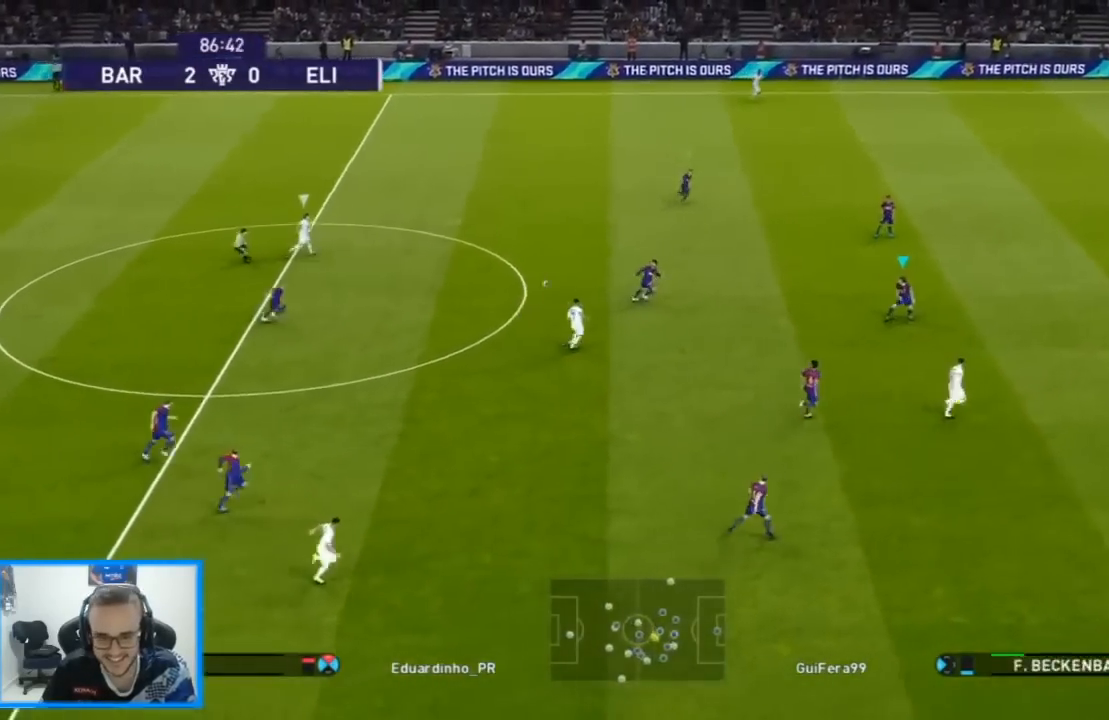
Gameplay with a controller (PlayStation layout); each line is a JSON object with the inputs held at the frame after it. "events" lists button and stick changes between this image and that frame as [ms after this image, input, new state], when the widget could be followed in between.
{"buttons": ["R1", "DPAD_UP"], "left_stick": "center", "right_stick": "center", "events": [[100, "L1", "up"], [233, "DPAD_RIGHT", "up"]]}
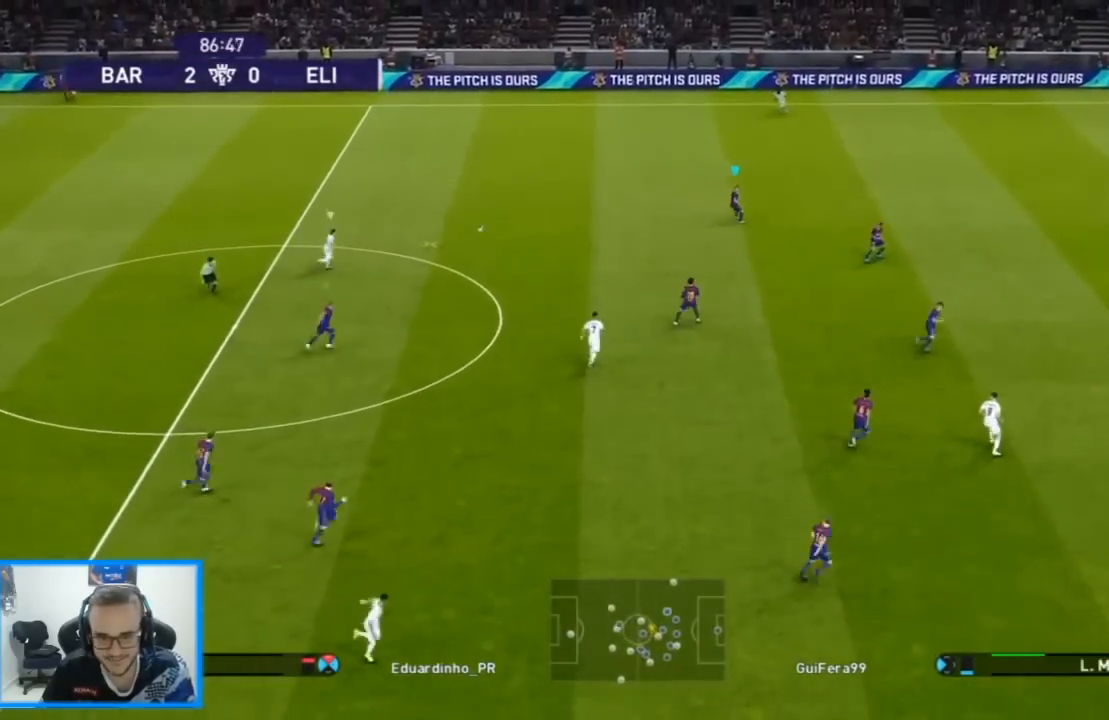
{"buttons": ["R1", "DPAD_UP", "DPAD_RIGHT"], "left_stick": "center", "right_stick": "center", "events": [[267, "DPAD_RIGHT", "down"], [333, "L1", "down"], [467, "L1", "up"]]}
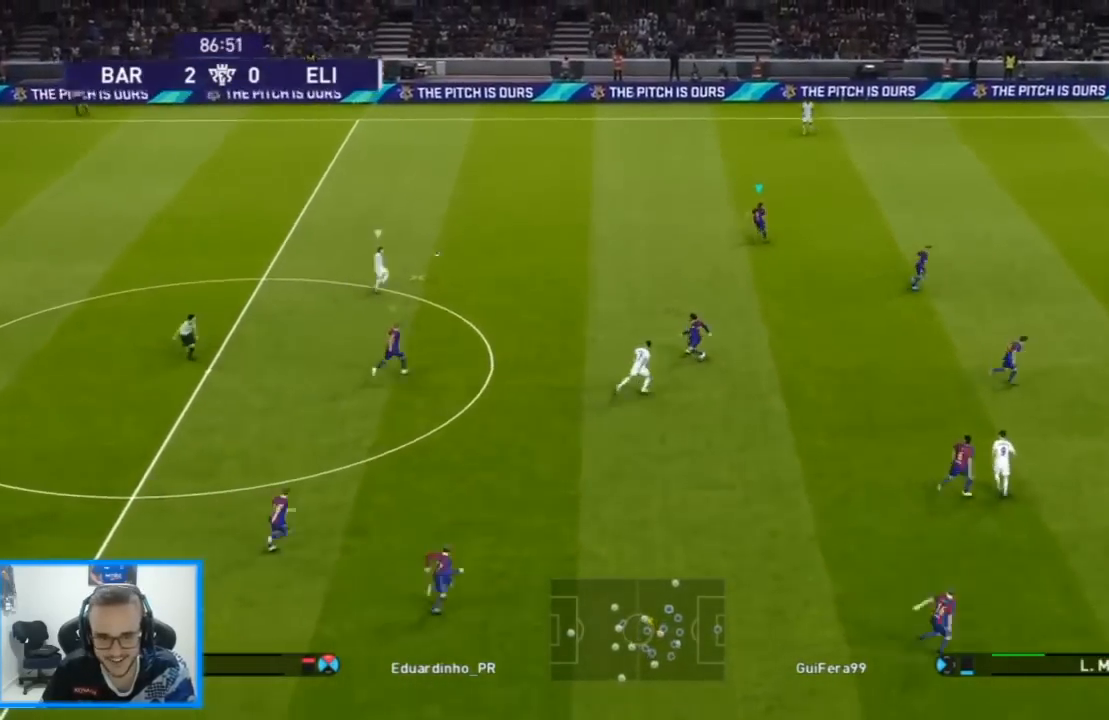
{"buttons": ["R1", "DPAD_UP", "DPAD_RIGHT"], "left_stick": "center", "right_stick": "center", "events": [[267, "right_stick", "right"], [333, "right_stick", "center"]]}
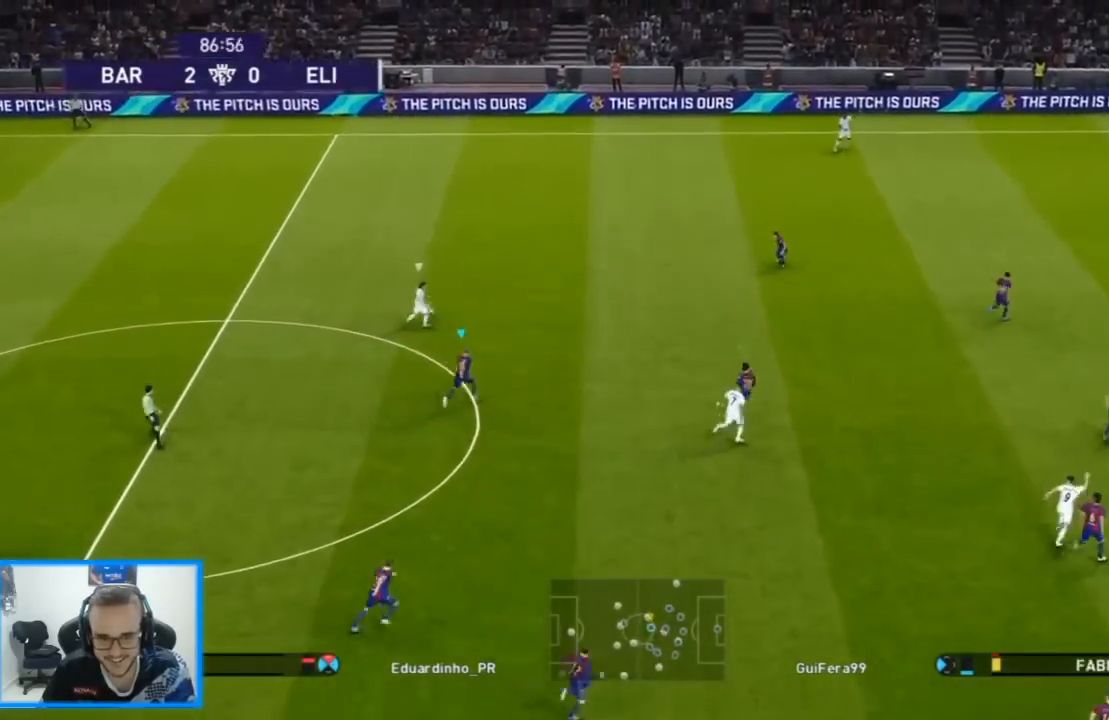
{"buttons": ["L1", "R1", "DPAD_UP", "DPAD_RIGHT"], "left_stick": "center", "right_stick": "center", "events": [[400, "L1", "down"]]}
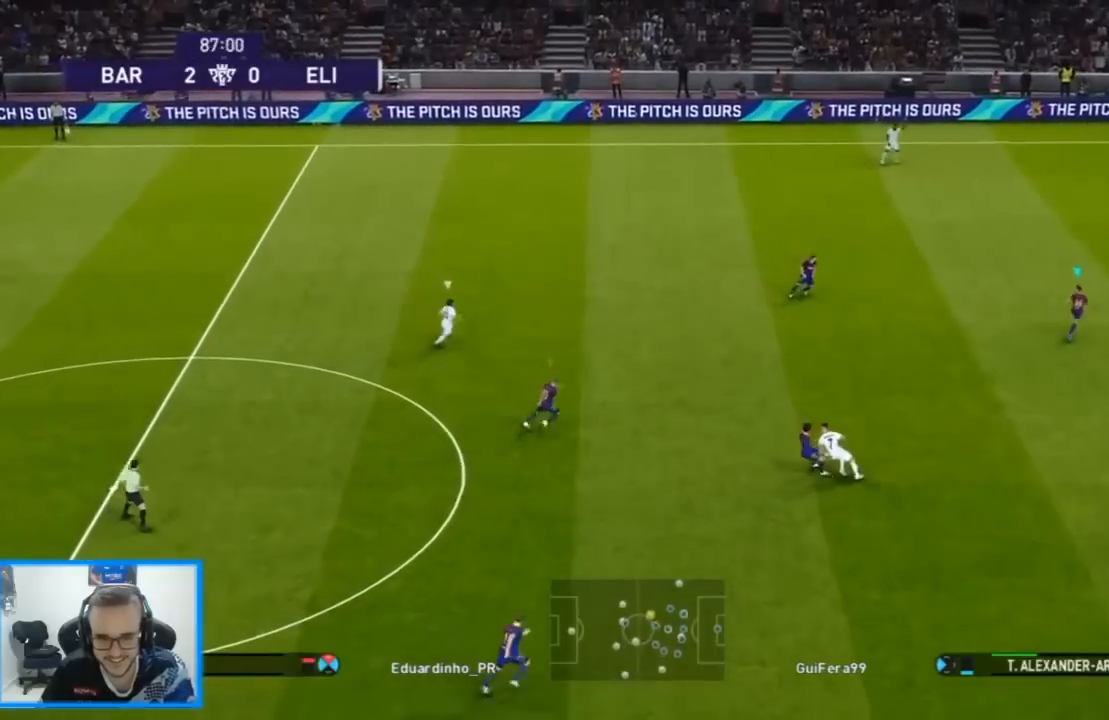
{"buttons": ["R1", "DPAD_UP"], "left_stick": "center", "right_stick": "center", "events": [[33, "L1", "up"], [67, "left_stick", "down"], [133, "left_stick", "center"], [267, "DPAD_RIGHT", "up"], [267, "left_stick", "down"], [333, "left_stick", "center"]]}
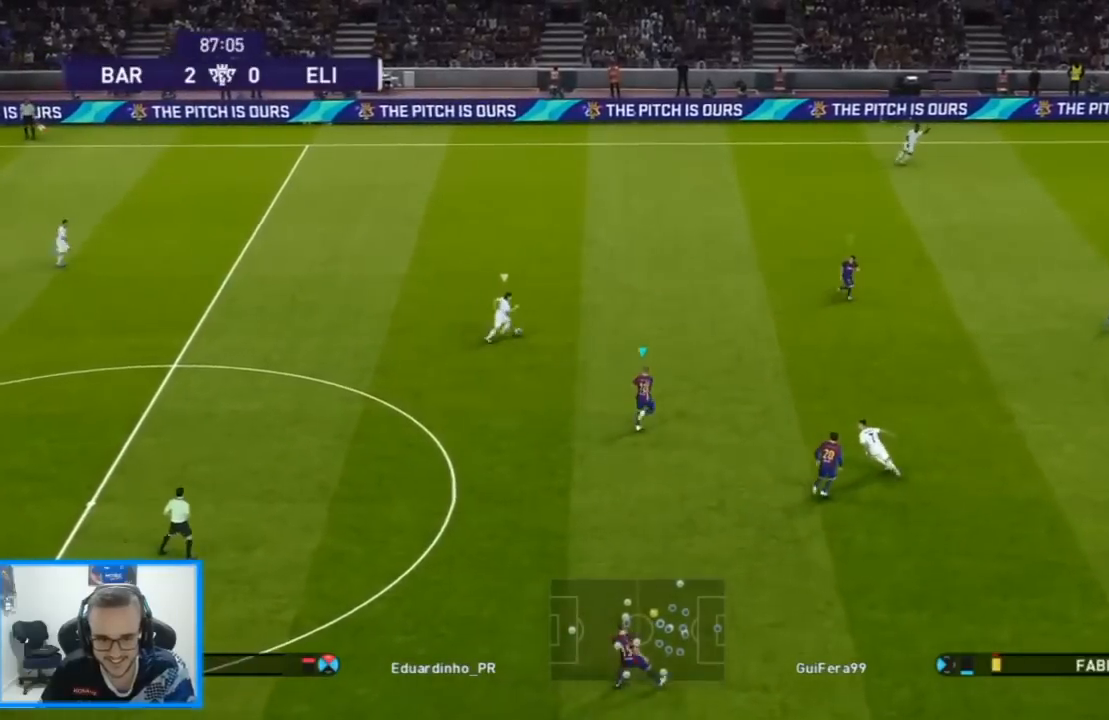
{"buttons": ["SQUARE", "R1", "DPAD_UP"], "left_stick": "center", "right_stick": "center", "events": [[333, "SQUARE", "down"]]}
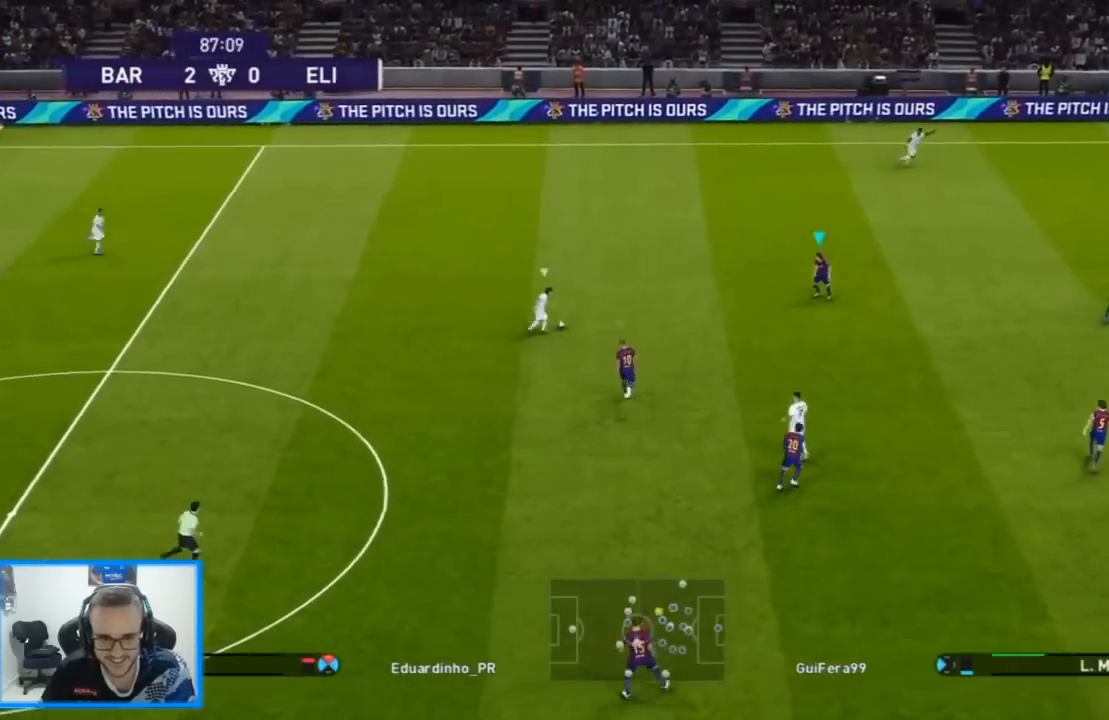
{"buttons": ["CROSS", "SQUARE", "L1", "R1", "DPAD_UP", "DPAD_RIGHT"], "left_stick": "center", "right_stick": "center", "events": [[233, "DPAD_RIGHT", "down"], [400, "CROSS", "down"], [500, "L1", "down"]]}
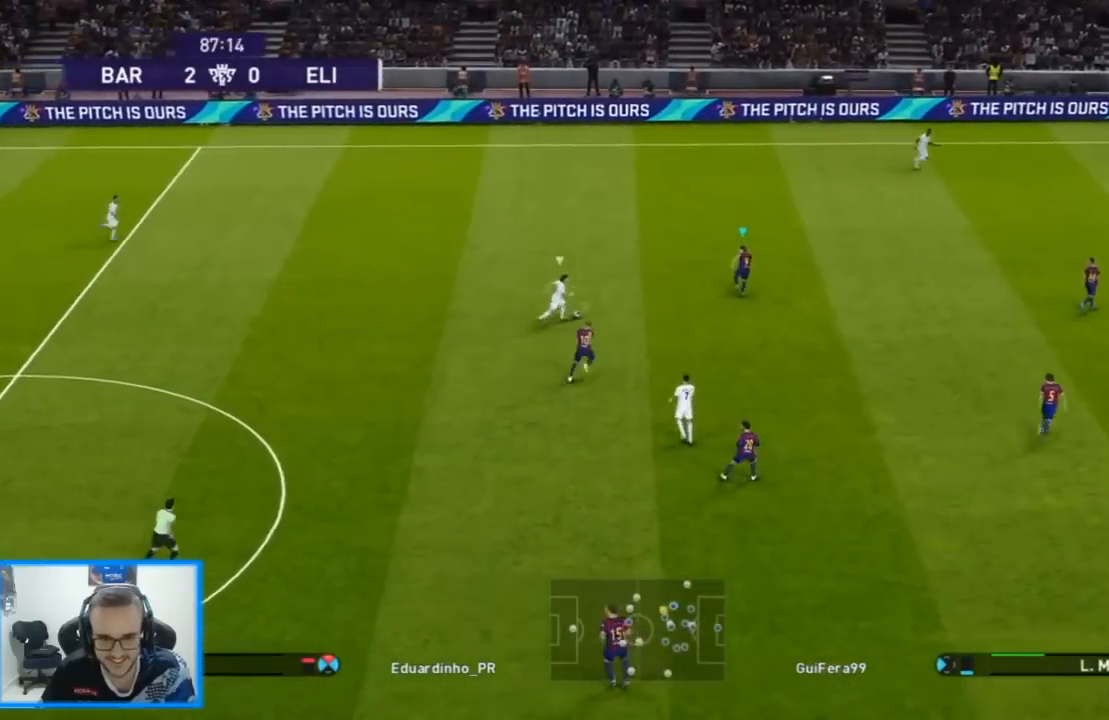
{"buttons": ["SQUARE", "R1", "DPAD_UP"], "left_stick": "center", "right_stick": "center", "events": [[67, "DPAD_RIGHT", "up"], [133, "DPAD_LEFT", "down"], [133, "DPAD_UP", "up"], [133, "L1", "up"], [300, "DPAD_UP", "down"], [333, "DPAD_LEFT", "up"], [500, "CROSS", "up"]]}
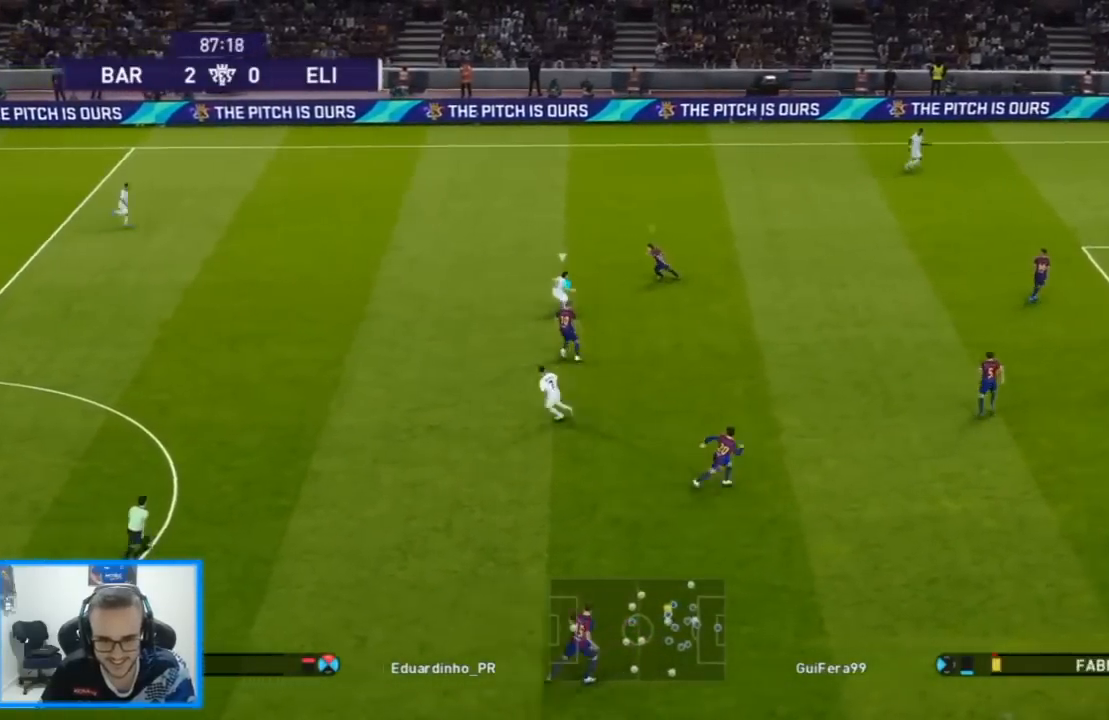
{"buttons": ["CROSS", "SQUARE", "R1", "DPAD_LEFT"], "left_stick": "center", "right_stick": "center"}
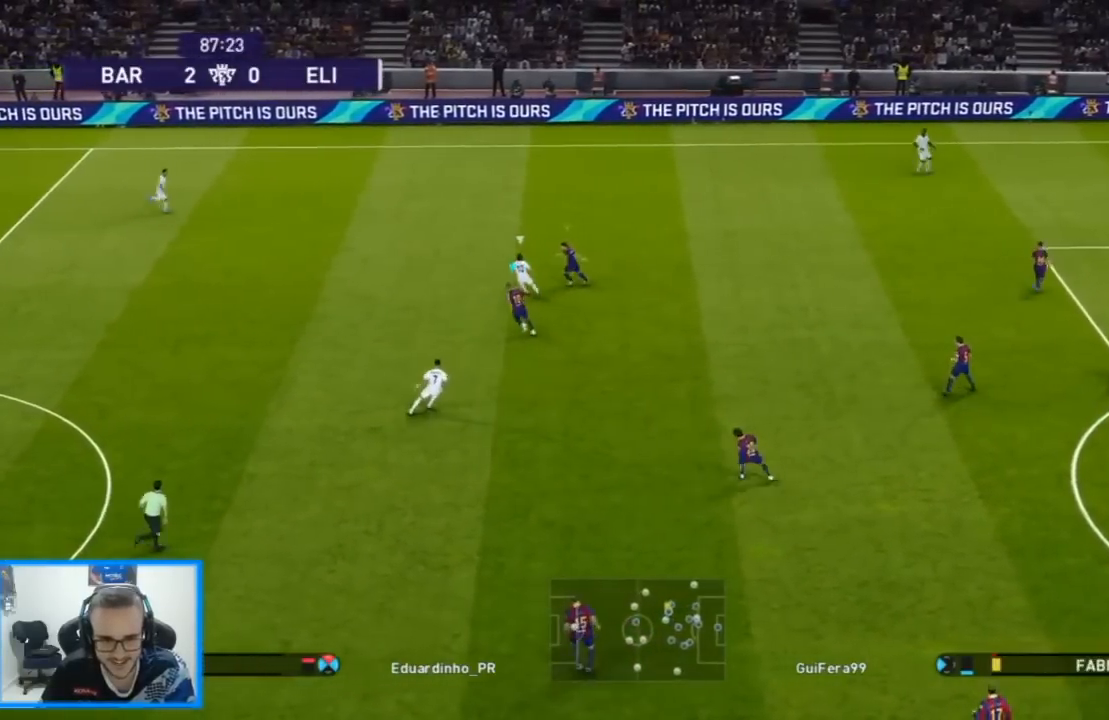
{"buttons": ["CROSS", "SQUARE", "L1", "R1", "DPAD_UP"], "left_stick": "center", "right_stick": "center", "events": [[67, "CROSS", "up"], [133, "DPAD_DOWN", "down"], [333, "CROSS", "down"], [433, "DPAD_DOWN", "up"], [500, "DPAD_LEFT", "up"], [500, "DPAD_UP", "down"], [500, "L1", "down"]]}
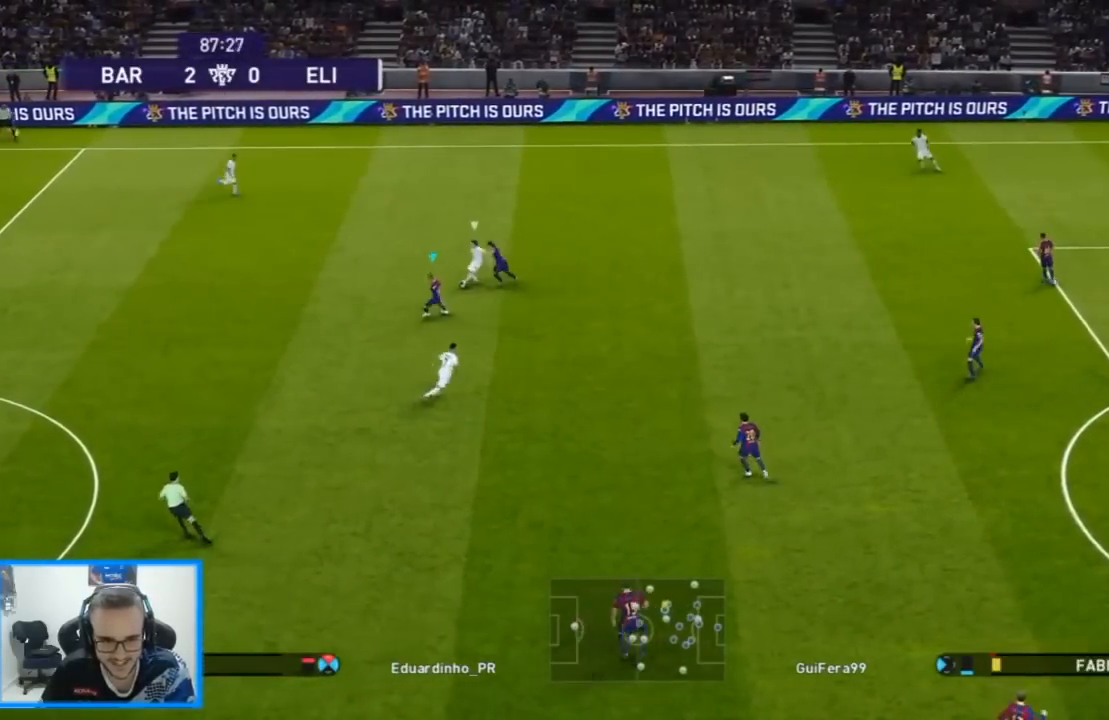
{"buttons": ["R1", "DPAD_UP"], "left_stick": "center", "right_stick": "center", "events": [[133, "L1", "up"], [300, "DPAD_LEFT", "down"], [400, "DPAD_LEFT", "up"], [467, "CROSS", "up"], [467, "SQUARE", "up"]]}
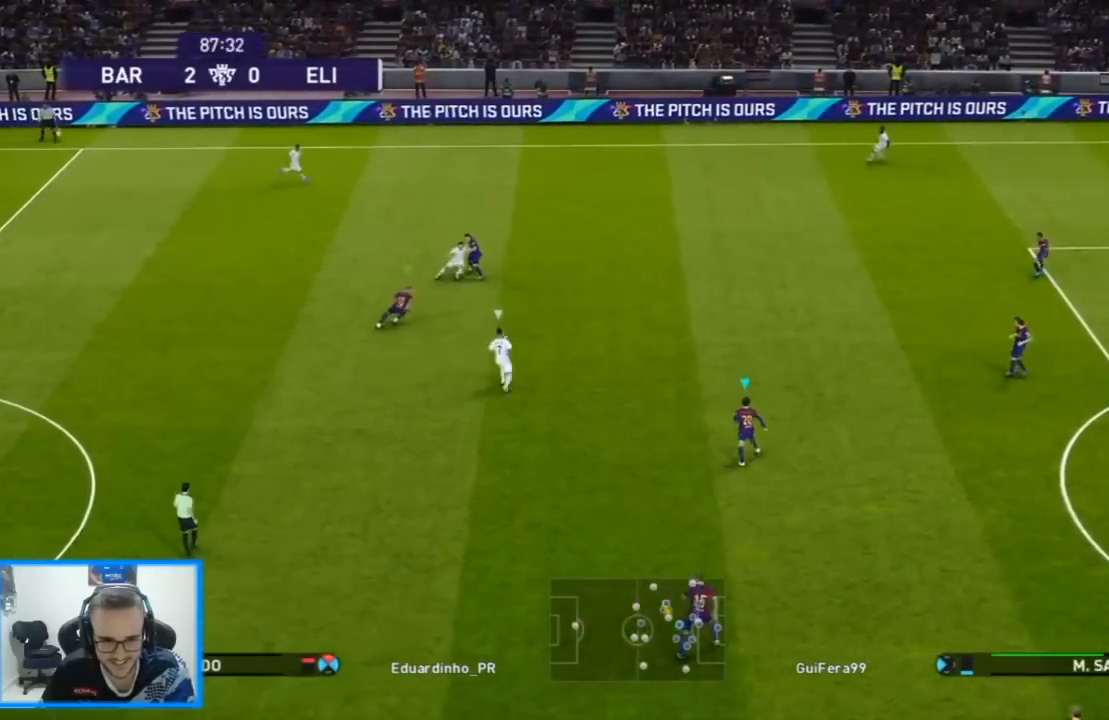
{"buttons": ["CROSS", "SQUARE", "R1", "DPAD_UP", "DPAD_LEFT"], "left_stick": "center", "right_stick": "center", "events": [[67, "DPAD_LEFT", "down"], [67, "right_stick", "right"], [133, "right_stick", "center"], [233, "SQUARE", "down"], [333, "CROSS", "down"]]}
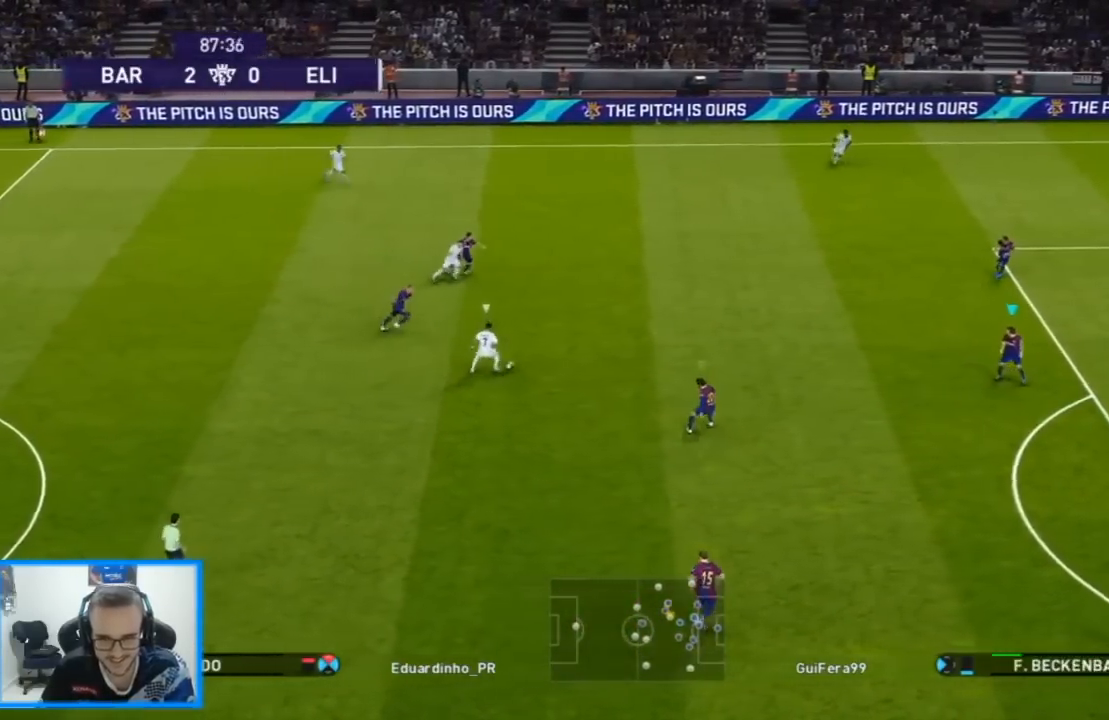
{"buttons": ["SQUARE", "R1", "DPAD_DOWN", "DPAD_LEFT"], "left_stick": "center", "right_stick": "center", "events": [[200, "DPAD_DOWN", "down"], [200, "DPAD_UP", "up"], [333, "CROSS", "up"]]}
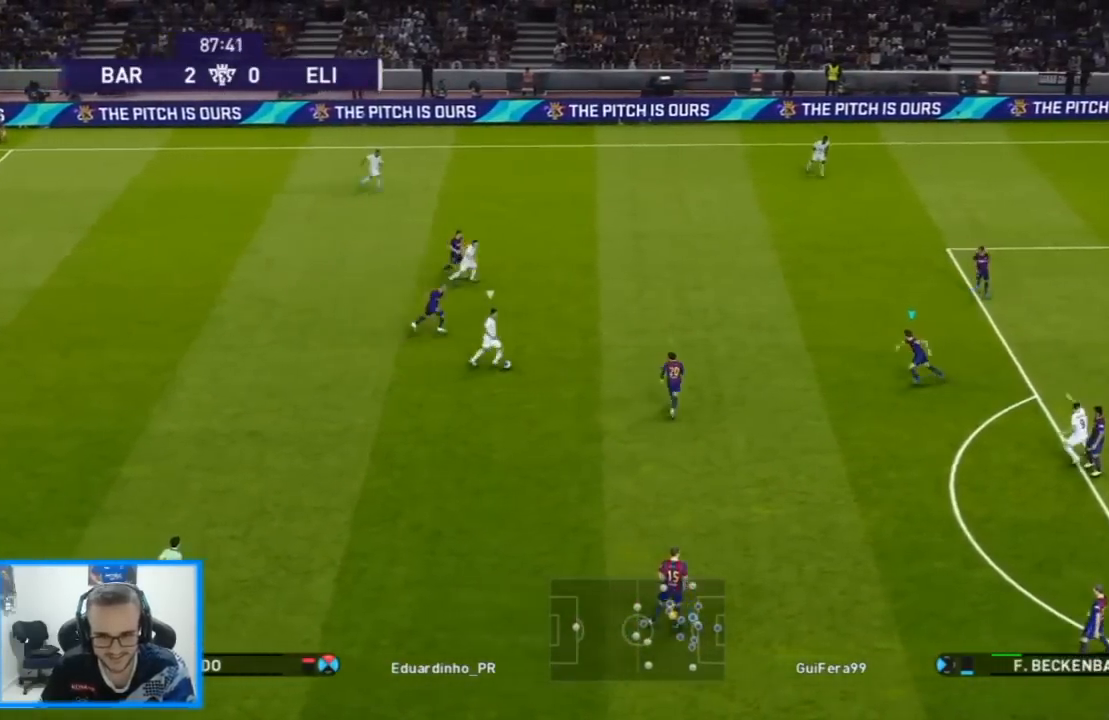
{"buttons": ["SQUARE", "R1", "DPAD_DOWN", "DPAD_RIGHT"], "left_stick": "center", "right_stick": "center", "events": [[167, "DPAD_LEFT", "up"], [433, "DPAD_RIGHT", "down"]]}
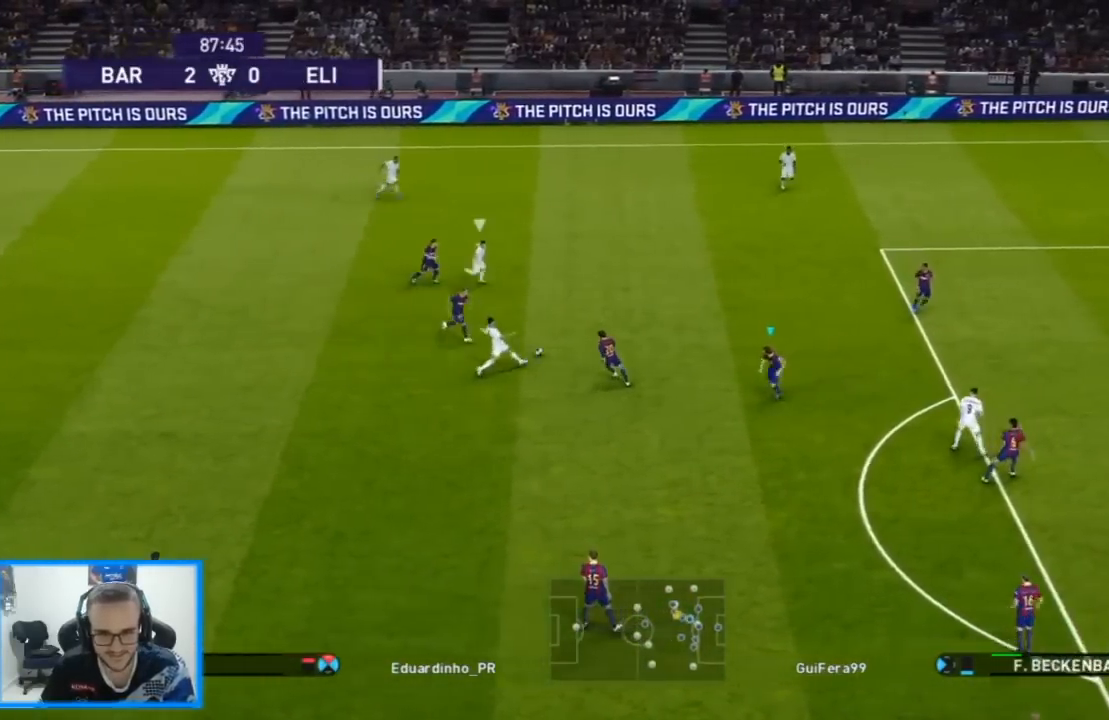
{"buttons": ["SQUARE", "R1", "DPAD_RIGHT"], "left_stick": "center", "right_stick": "center", "events": [[200, "DPAD_DOWN", "up"]]}
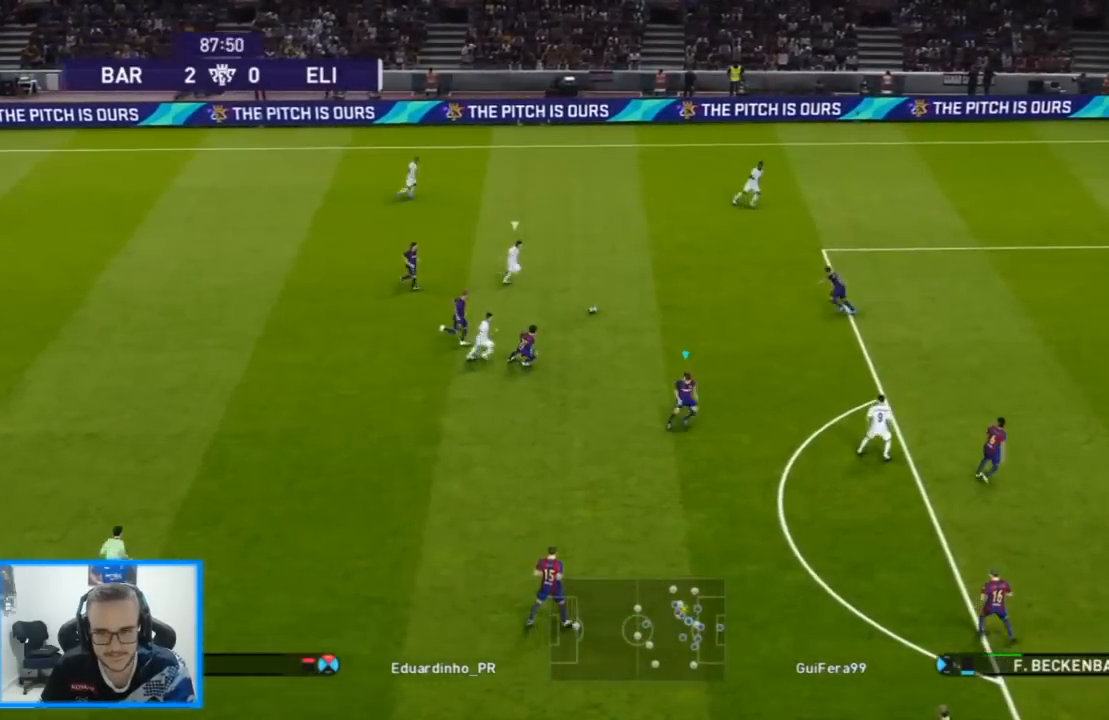
{"buttons": ["SQUARE", "R1", "DPAD_UP", "DPAD_RIGHT"], "left_stick": "center", "right_stick": "center", "events": [[200, "DPAD_UP", "down"]]}
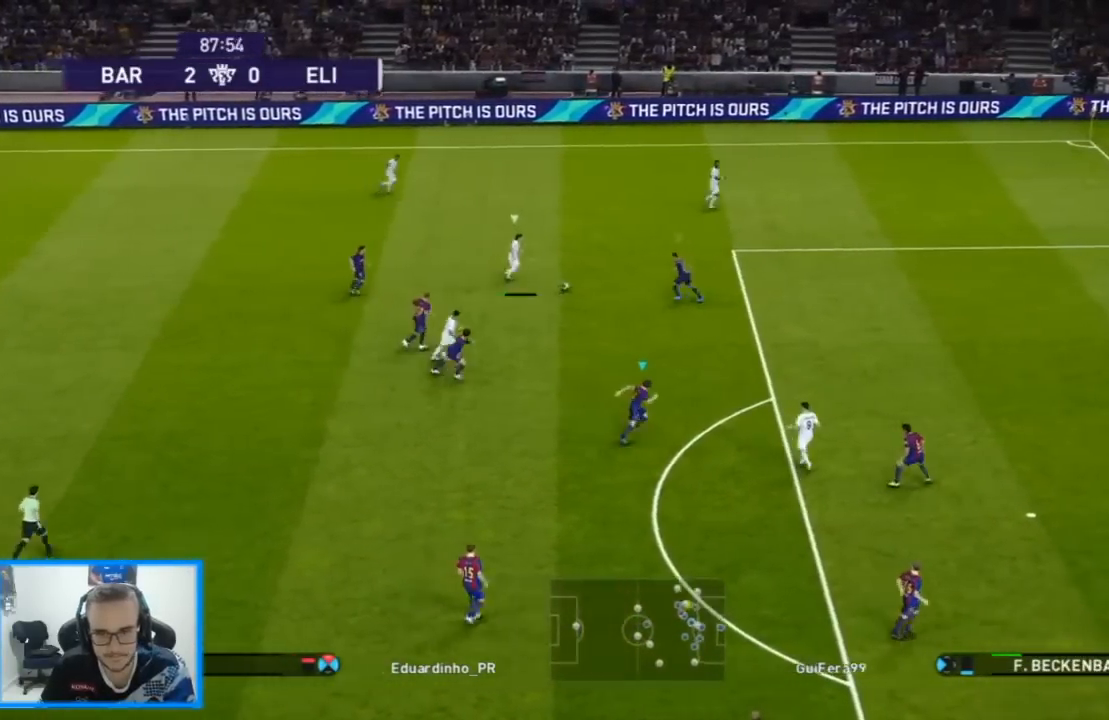
{"buttons": ["SQUARE", "R1", "DPAD_UP", "DPAD_RIGHT"], "left_stick": "center", "right_stick": "center", "events": []}
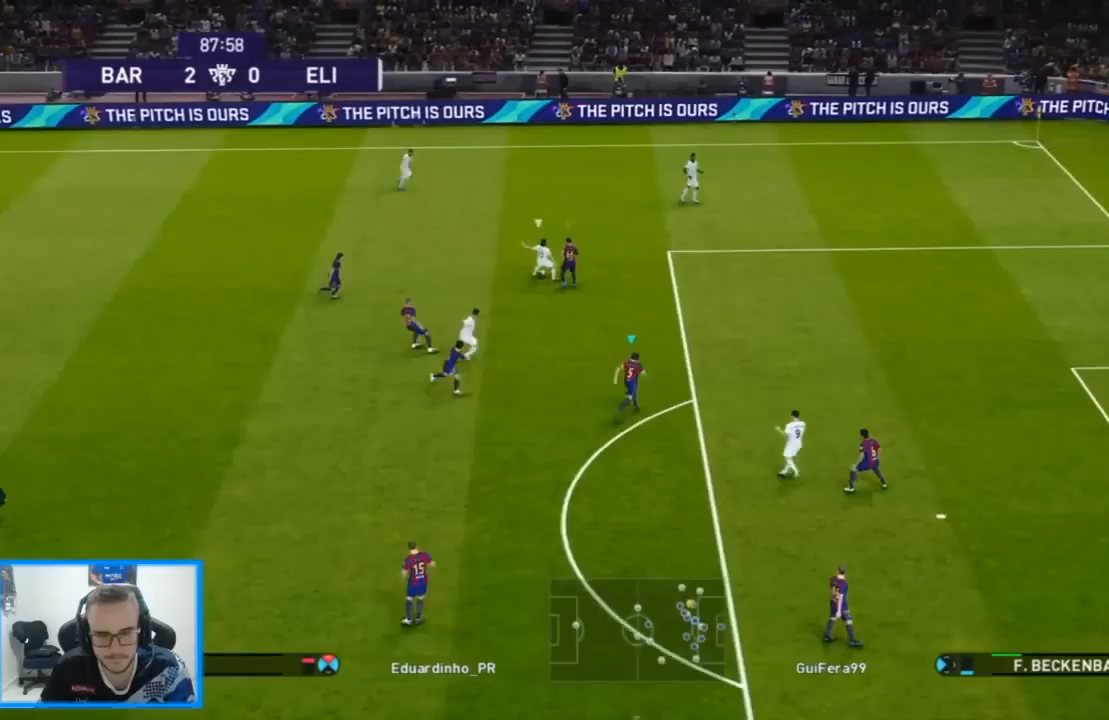
{"buttons": ["SQUARE", "R1", "DPAD_UP", "DPAD_RIGHT"], "left_stick": "center", "right_stick": "center", "events": []}
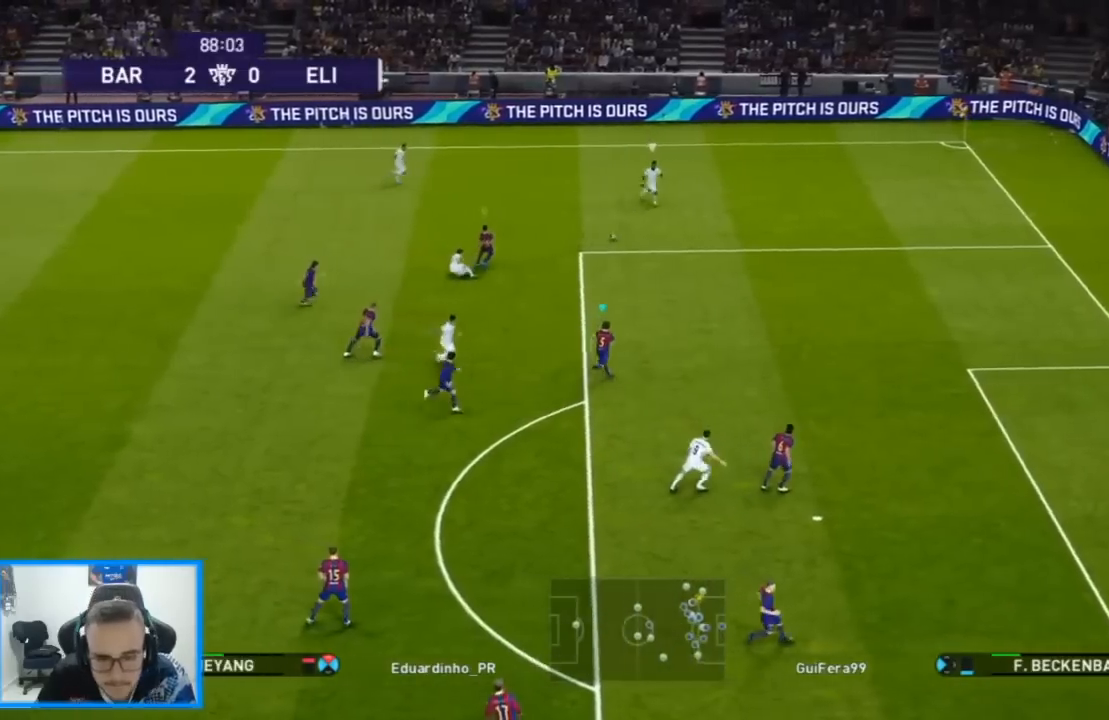
{"buttons": ["R1", "DPAD_UP", "DPAD_RIGHT"], "left_stick": "center", "right_stick": "center", "events": [[33, "SQUARE", "up"]]}
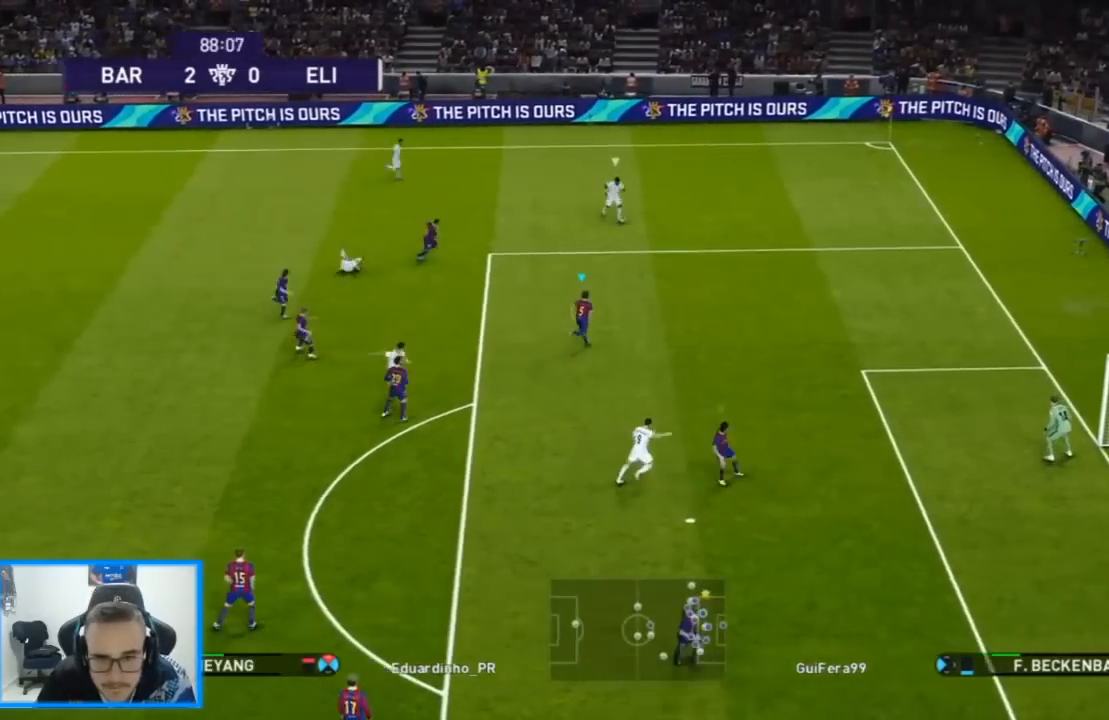
{"buttons": ["SQUARE", "R1", "DPAD_UP"], "left_stick": "center", "right_stick": "center", "events": [[67, "DPAD_RIGHT", "up"], [200, "right_stick", "down-right"], [267, "right_stick", "center"], [367, "SQUARE", "down"]]}
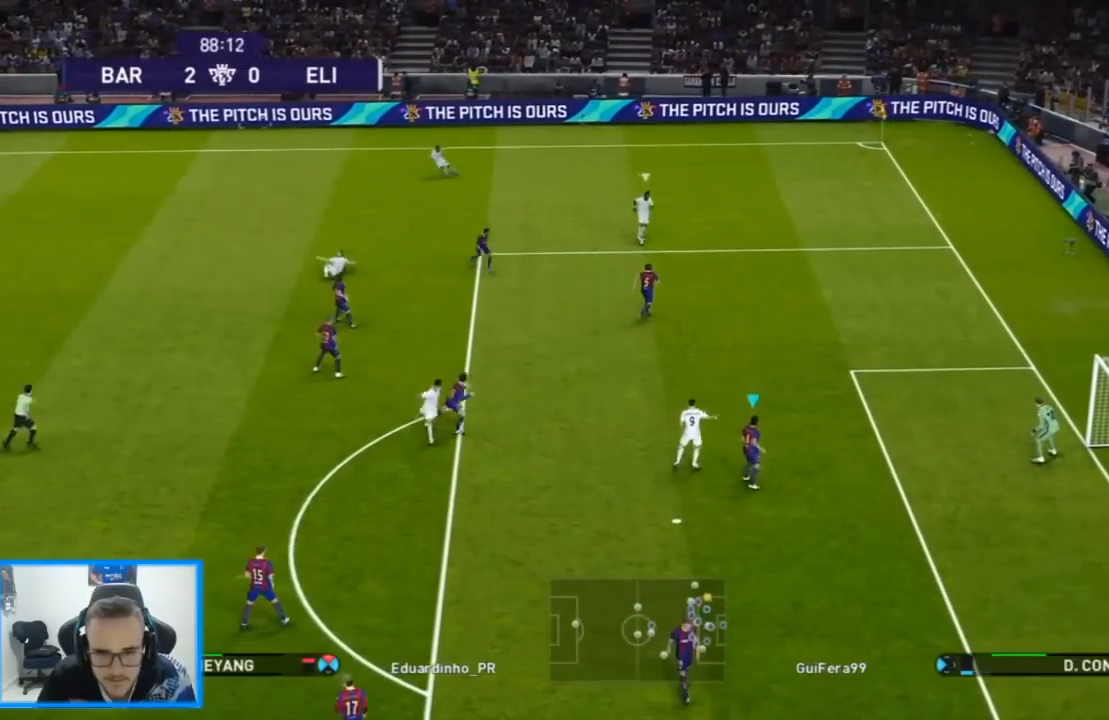
{"buttons": ["SQUARE", "R1", "DPAD_UP", "DPAD_RIGHT"], "left_stick": "center", "right_stick": "center", "events": [[267, "DPAD_RIGHT", "down"]]}
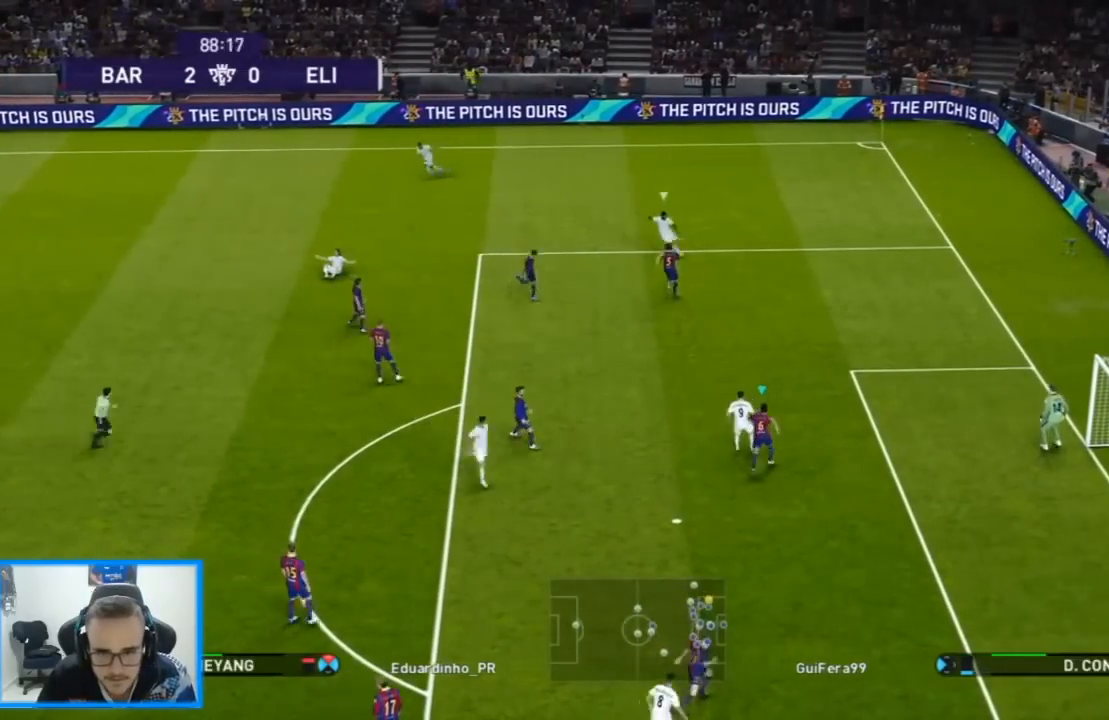
{"buttons": ["CROSS", "SQUARE", "R1", "DPAD_LEFT"], "left_stick": "center", "right_stick": "center", "events": [[67, "L1", "down"], [100, "CROSS", "down"], [167, "L1", "up"], [333, "DPAD_RIGHT", "up"], [400, "DPAD_LEFT", "down"], [467, "DPAD_UP", "up"]]}
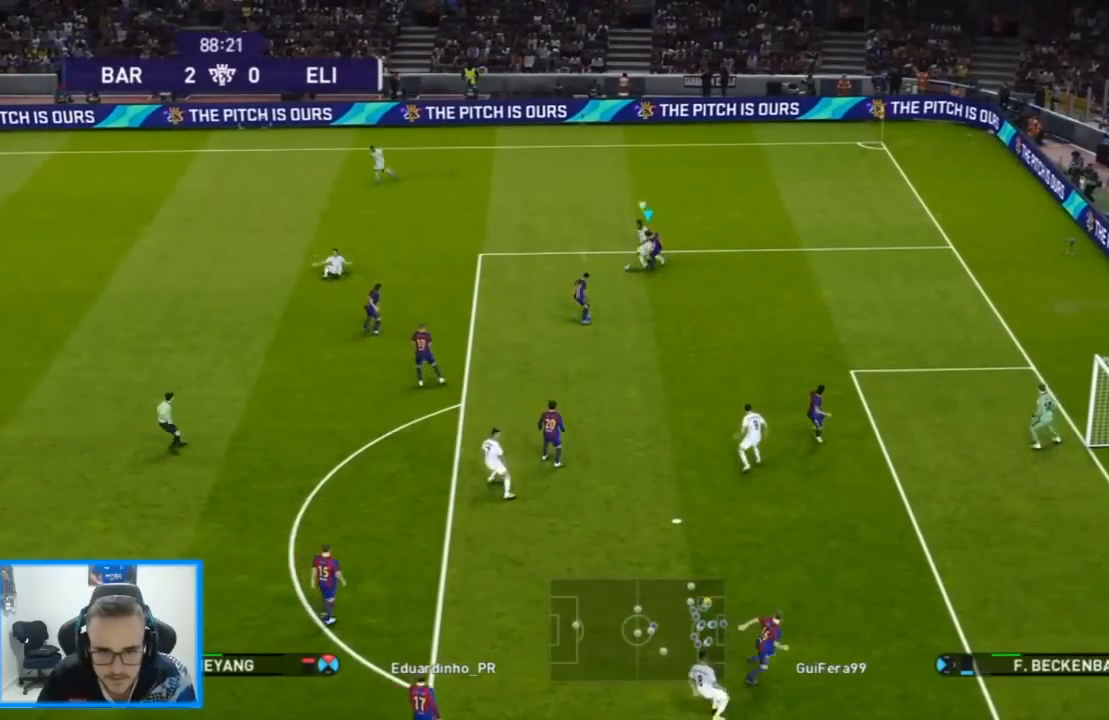
{"buttons": ["CROSS", "SQUARE", "R1", "DPAD_LEFT"], "left_stick": "center", "right_stick": "center", "events": [[200, "L1", "down"], [233, "DPAD_DOWN", "down"], [300, "DPAD_DOWN", "up"], [333, "L1", "up"]]}
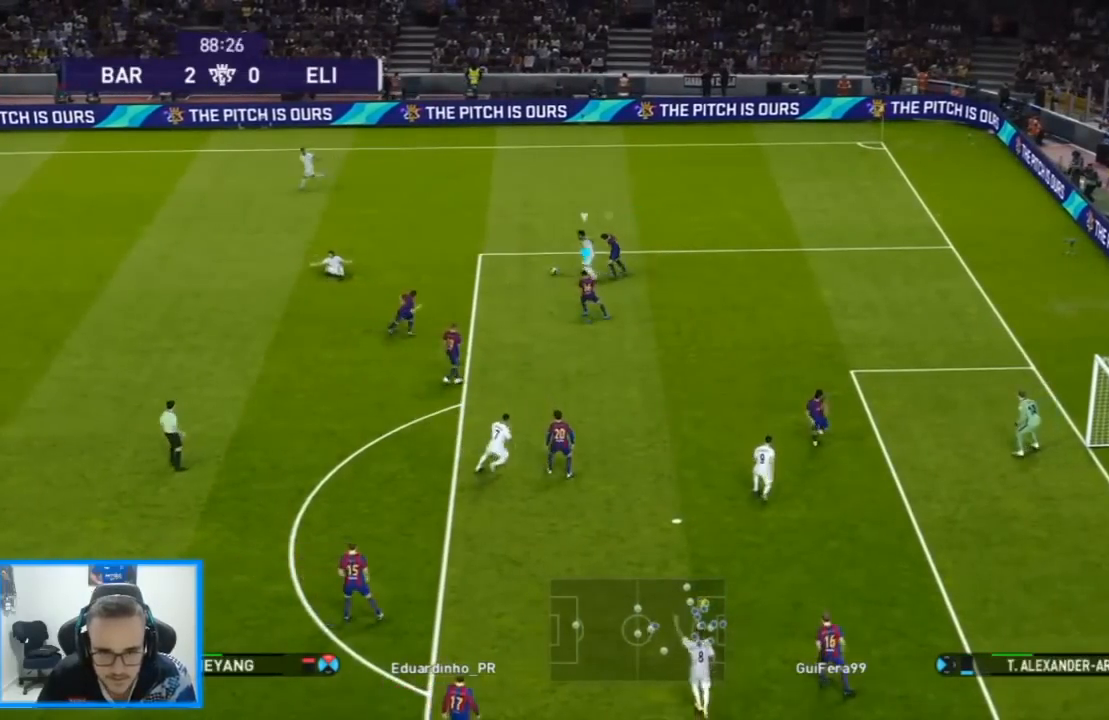
{"buttons": ["SQUARE", "R1", "DPAD_UP", "DPAD_LEFT"], "left_stick": "center", "right_stick": "center", "events": [[133, "CROSS", "up"], [133, "SQUARE", "up"], [167, "DPAD_UP", "down"], [200, "right_stick", "down-left"], [267, "right_stick", "center"], [400, "SQUARE", "down"], [433, "L1", "down"], [500, "L1", "up"]]}